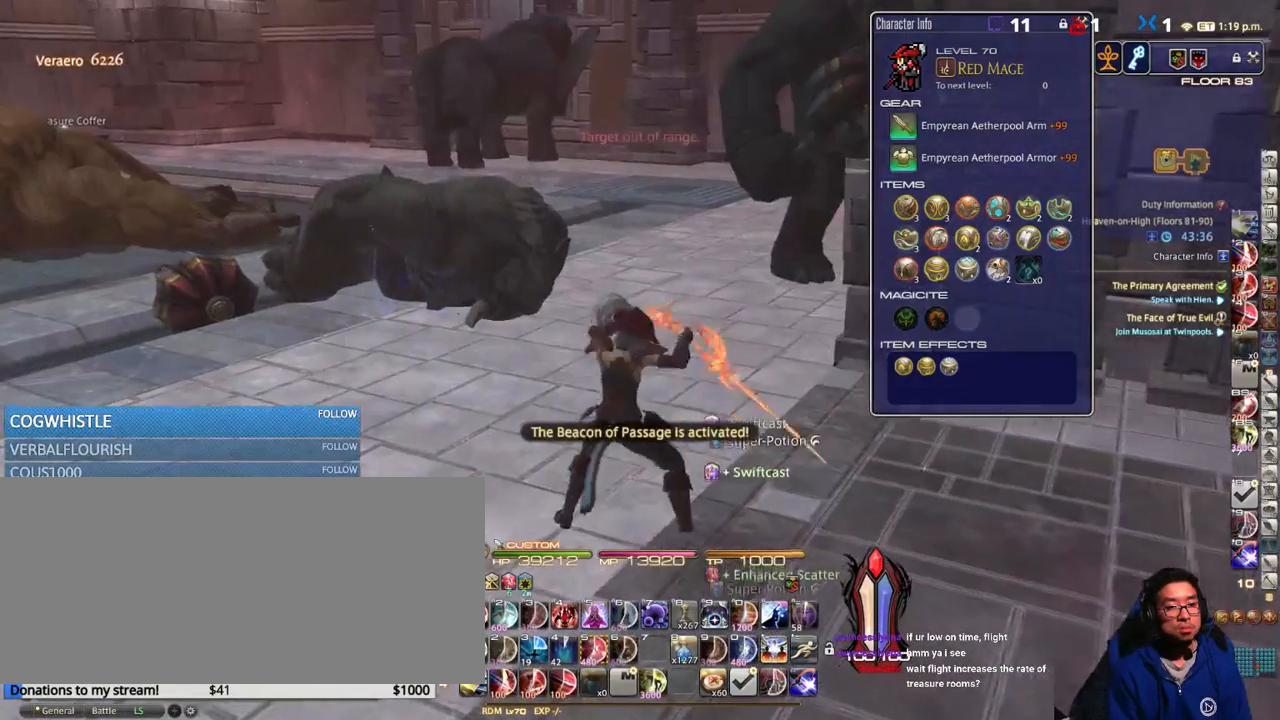
Gameplay with keyboard; each line is a JSON object with the keys held at the frame after it. "events" lists presses ("down") and releases ("up") of ".", "/", "0", "1", "2", "3", "4", "5", "6", "7", "8", "9", "a", "alt_l", "alt_r", "b", "backslash", "backspace", "c", "caps_lock", "comma", "ctrl_l", "ctrl_r", "d", "down", "e", "equals", "escape", "f", "f1", "f10", "f11", "f12", "f2", "f3", "f4", "f5", "f6", "f7", "f8", "f9", "g", "h", "i", "j", "k", "l", "lbracket", "left", "m", "minus", "n", "o", "p", "q", "quote", "r", "rbracket", "return", "right", "s", "semicolon", "shift_l", "shift_r", "space", "super_l", "super_r", "t", "tab", "tilde", "u", "up", "v", "w", "x", "y" and "z" between this image and that frame as [ms after this image, input, new state], when the widget could be followed in between. No other keys are recorded. Mouse input is not recorded.
{"keys": ["return"], "events": [[234, "alt_r", "down"], [284, "q", "down"], [334, "q", "up"], [434, "alt_r", "up"], [434, "return", "down"]]}
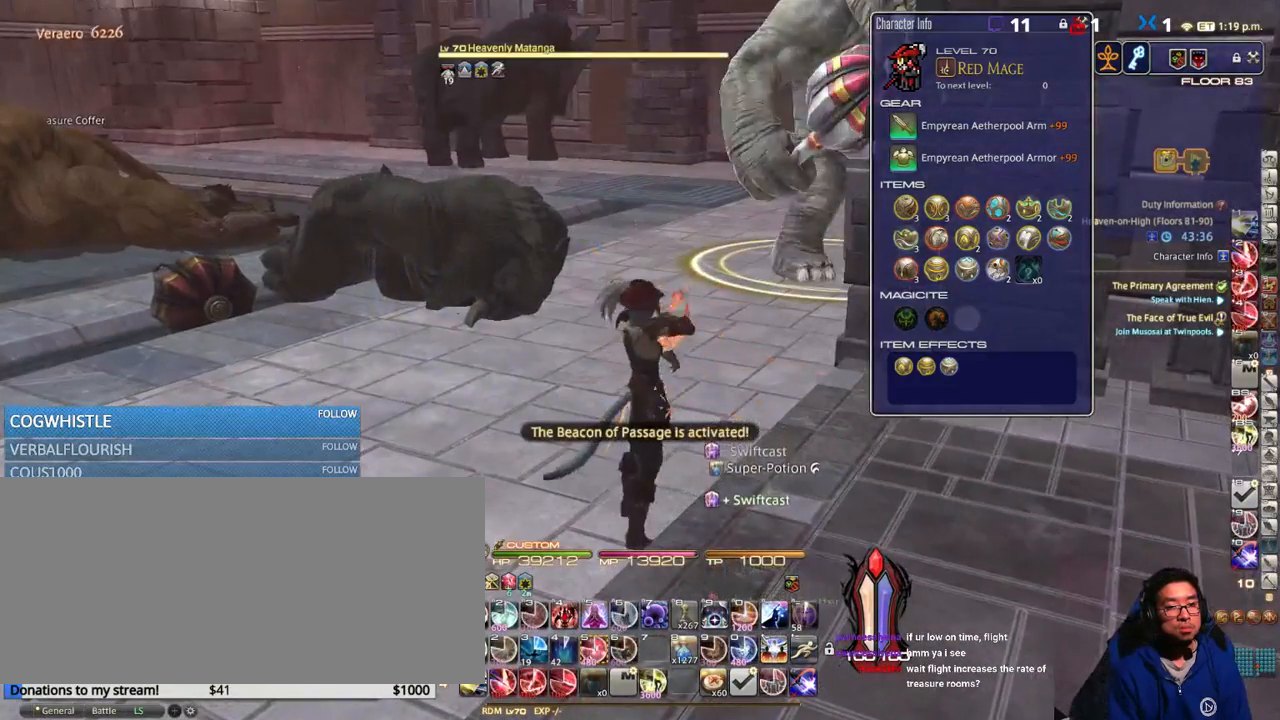
{"keys": ["rbracket"], "events": [[34, "return", "up"], [167, "alt_r", "down"], [217, "1", "down"], [333, "1", "up"], [366, "alt_r", "up"], [449, "rbracket", "down"]]}
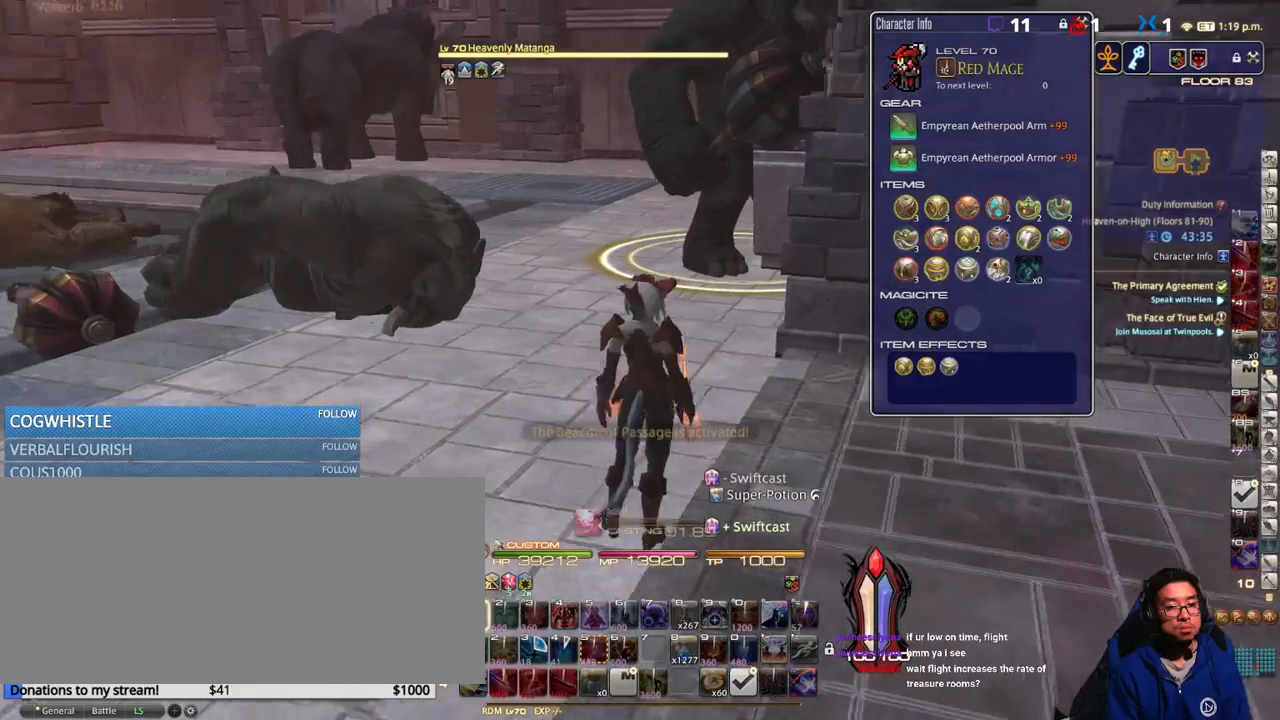
{"keys": ["q"], "events": [[17, "rbracket", "up"], [500, "q", "down"]]}
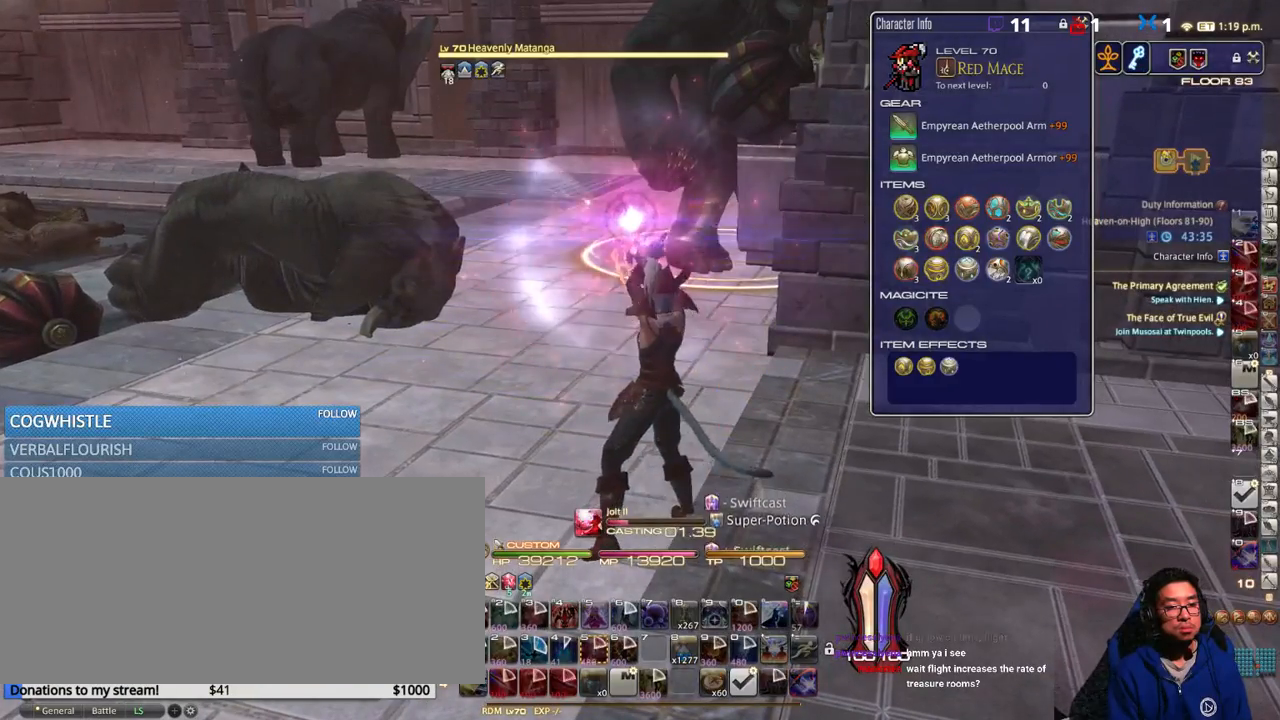
{"keys": [], "events": [[100, "q", "up"], [167, "return", "down"], [250, "return", "up"], [400, "q", "down"], [500, "q", "up"]]}
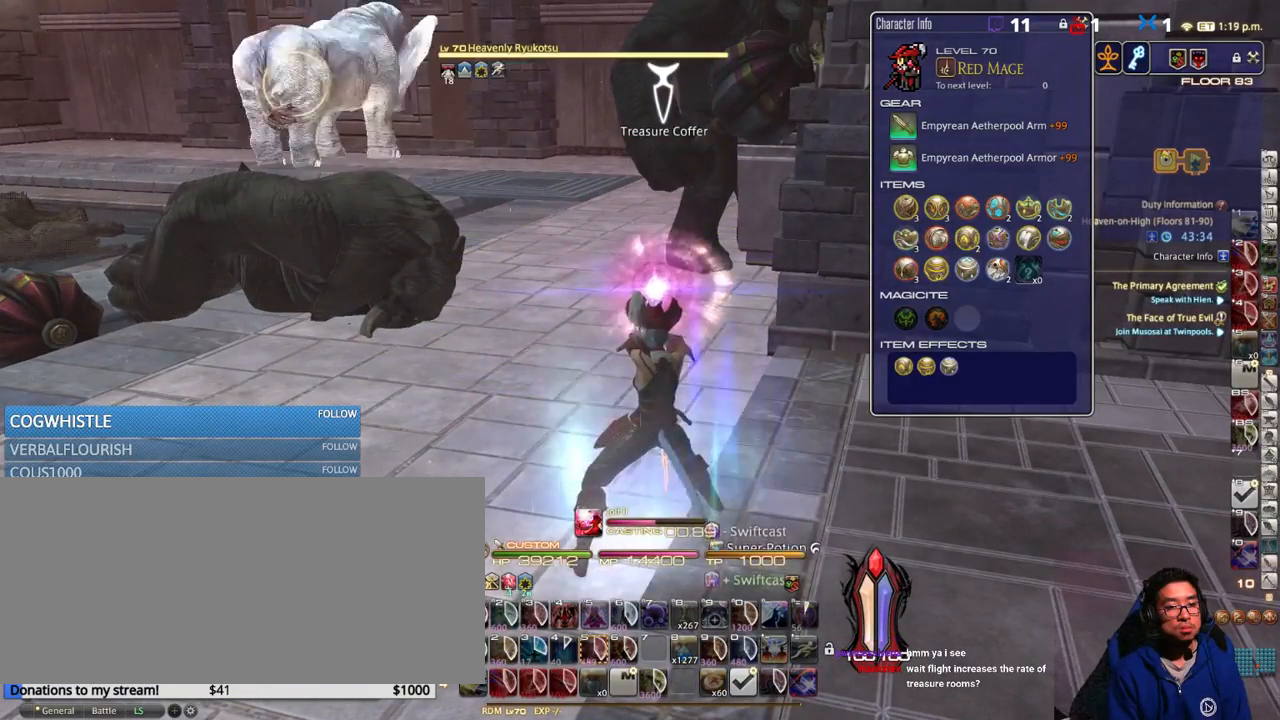
{"keys": ["alt_r"], "events": [[34, "return", "down"], [150, "return", "up"], [400, "alt_r", "down"]]}
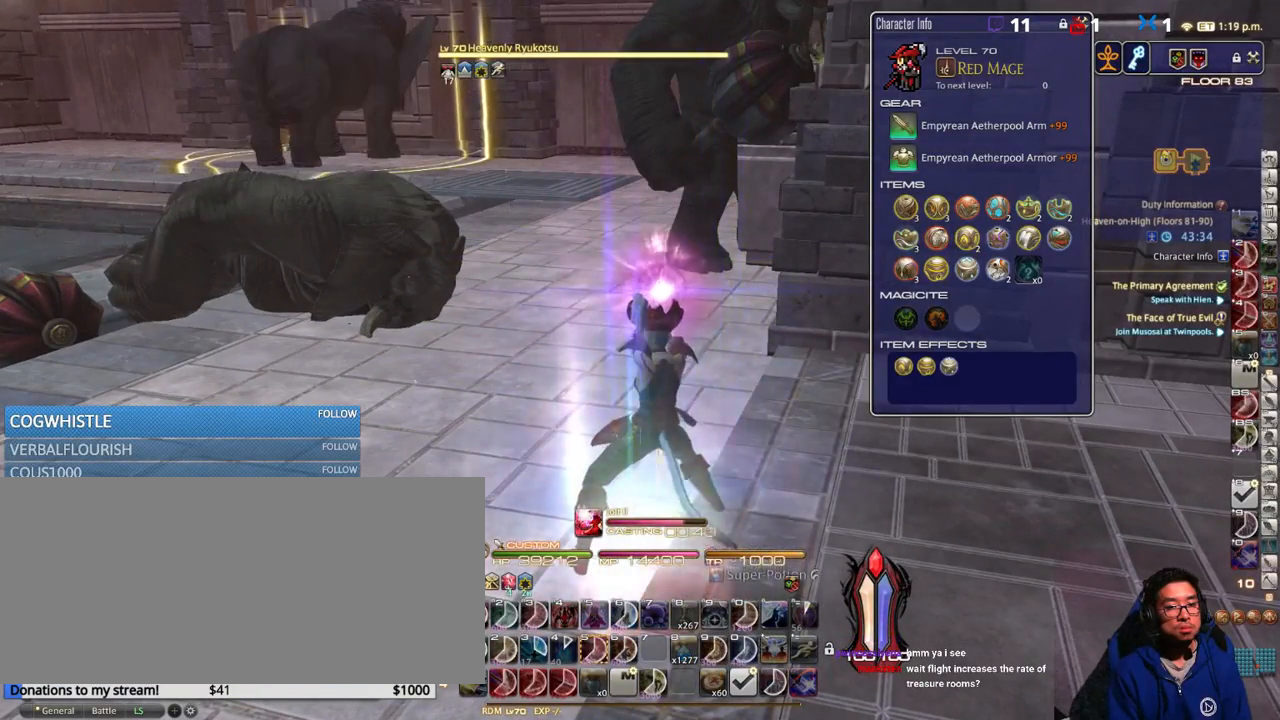
{"keys": ["alt_r"], "events": []}
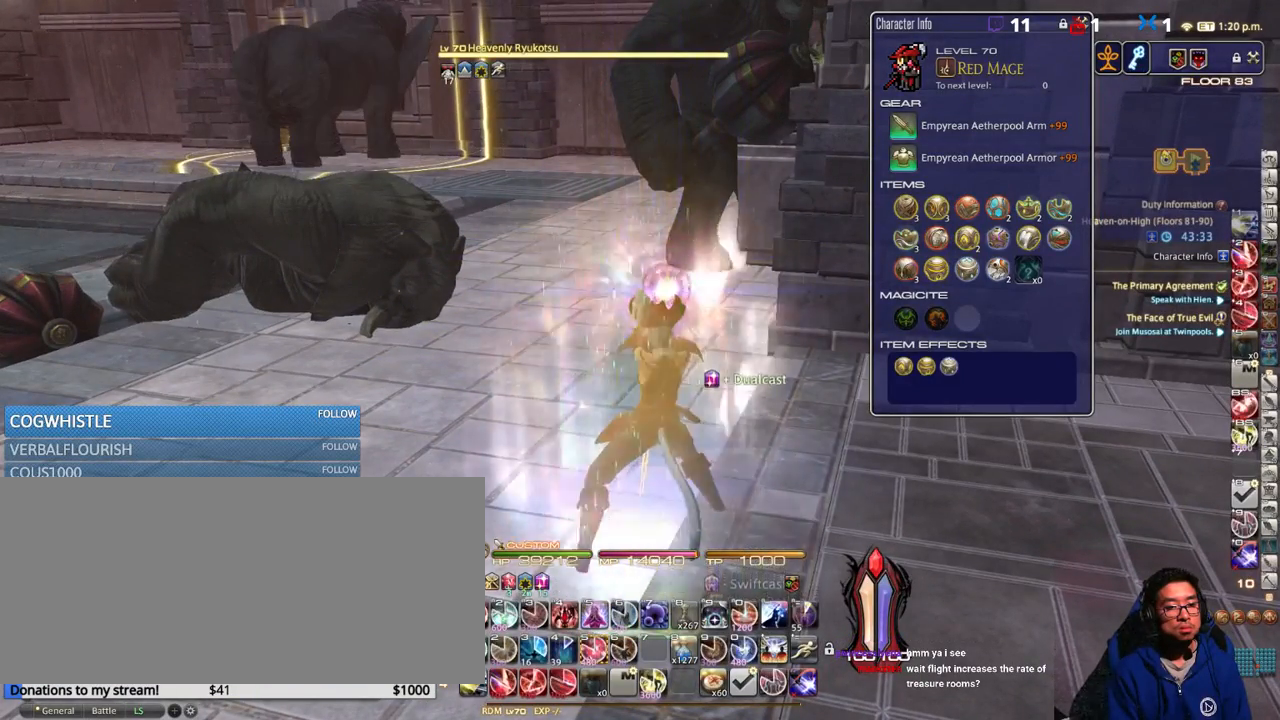
{"keys": ["rbracket"], "events": [[267, "1", "down"], [384, "1", "up"], [384, "alt_r", "up"], [434, "rbracket", "down"]]}
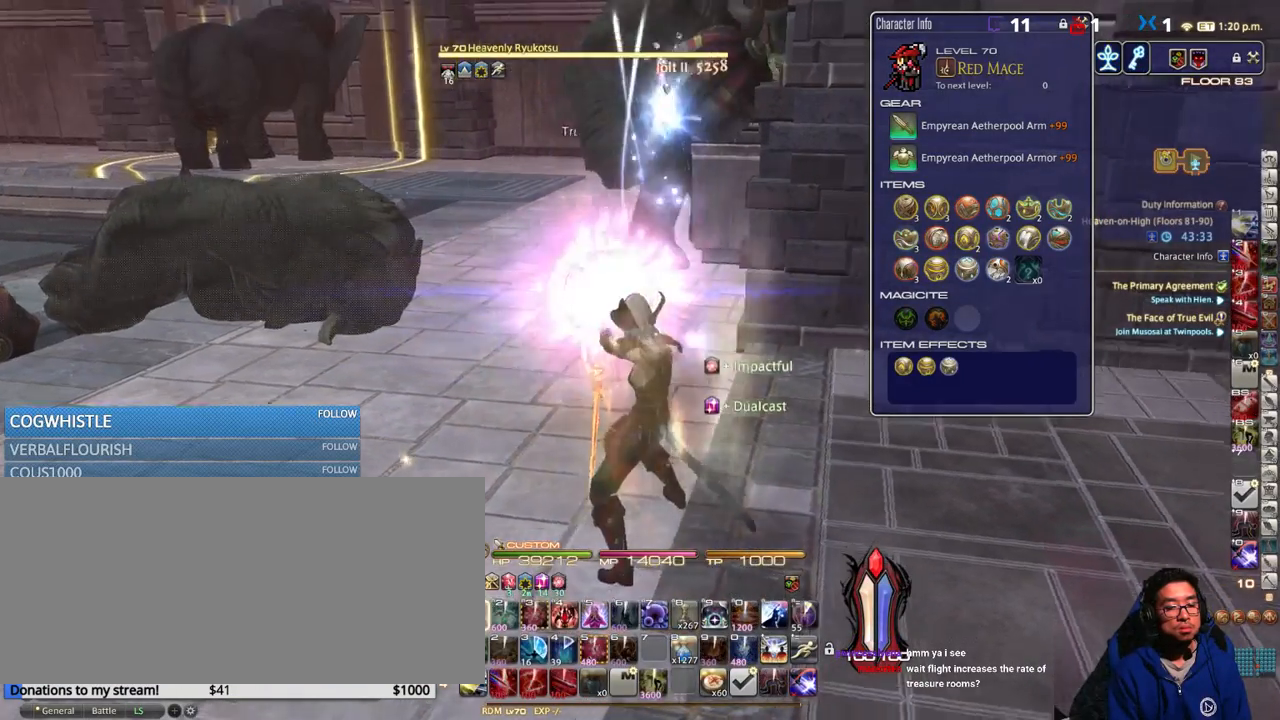
{"keys": ["d", "rbracket", "w"], "events": [[67, "d", "down"], [134, "w", "down"]]}
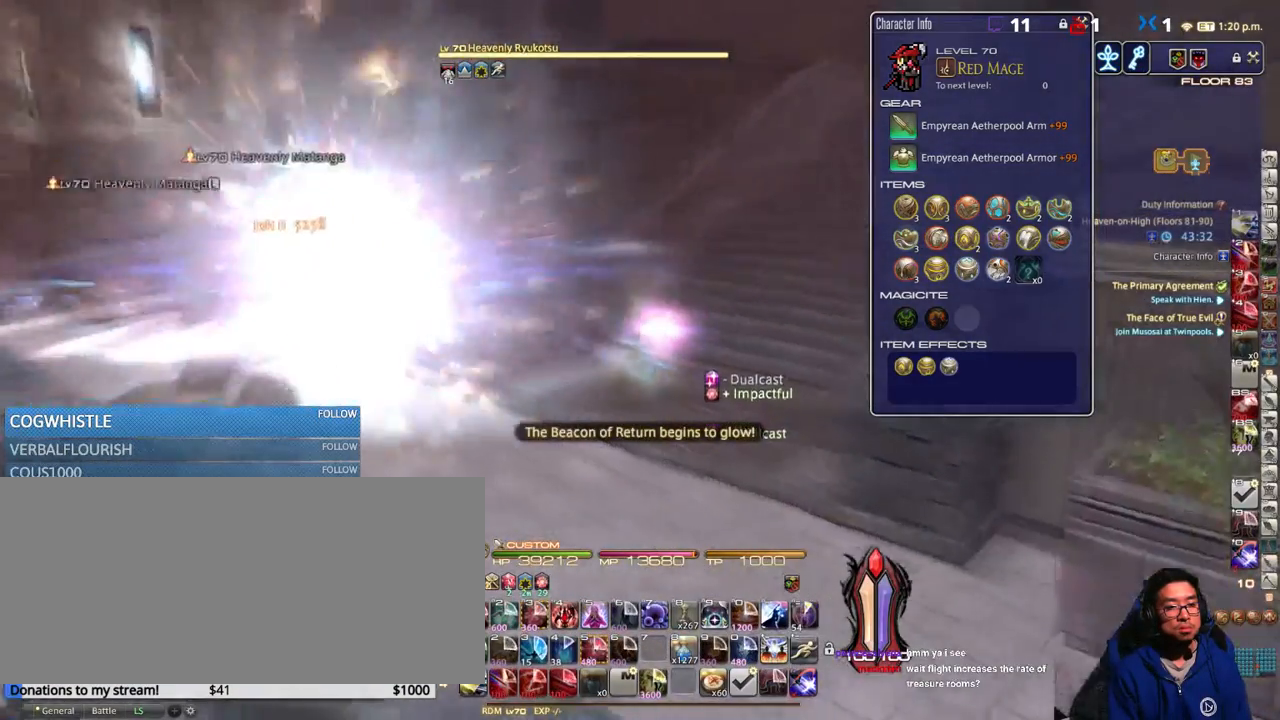
{"keys": ["d", "shift_r", "w"], "events": [[67, "rbracket", "up"], [150, "shift_r", "down"], [217, "equals", "down"], [284, "equals", "up"], [367, "equals", "down"], [450, "equals", "up"]]}
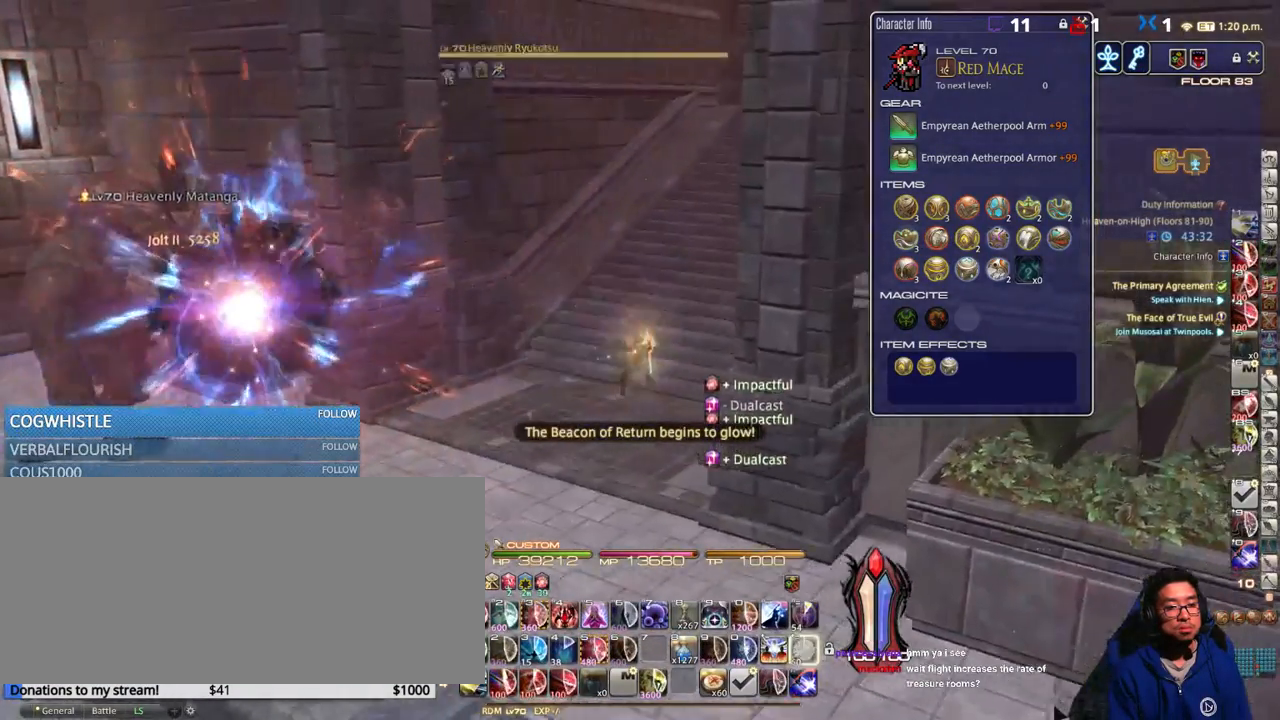
{"keys": ["rbracket", "return", "w"], "events": [[17, "equals", "down"], [117, "equals", "up"], [117, "shift_r", "up"], [167, "d", "up"], [250, "rbracket", "down"], [450, "return", "down"]]}
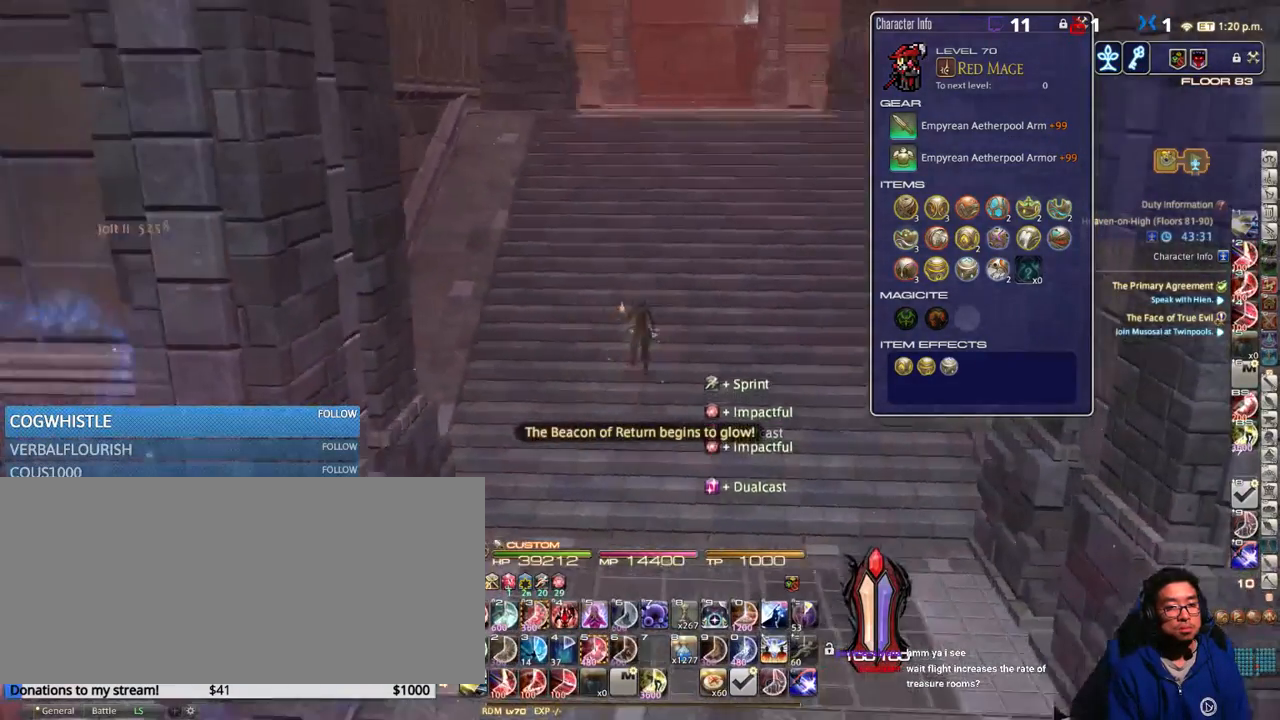
{"keys": ["d", "rbracket", "w"], "events": [[34, "rbracket", "up"], [84, "return", "up"], [434, "d", "down"], [500, "rbracket", "down"]]}
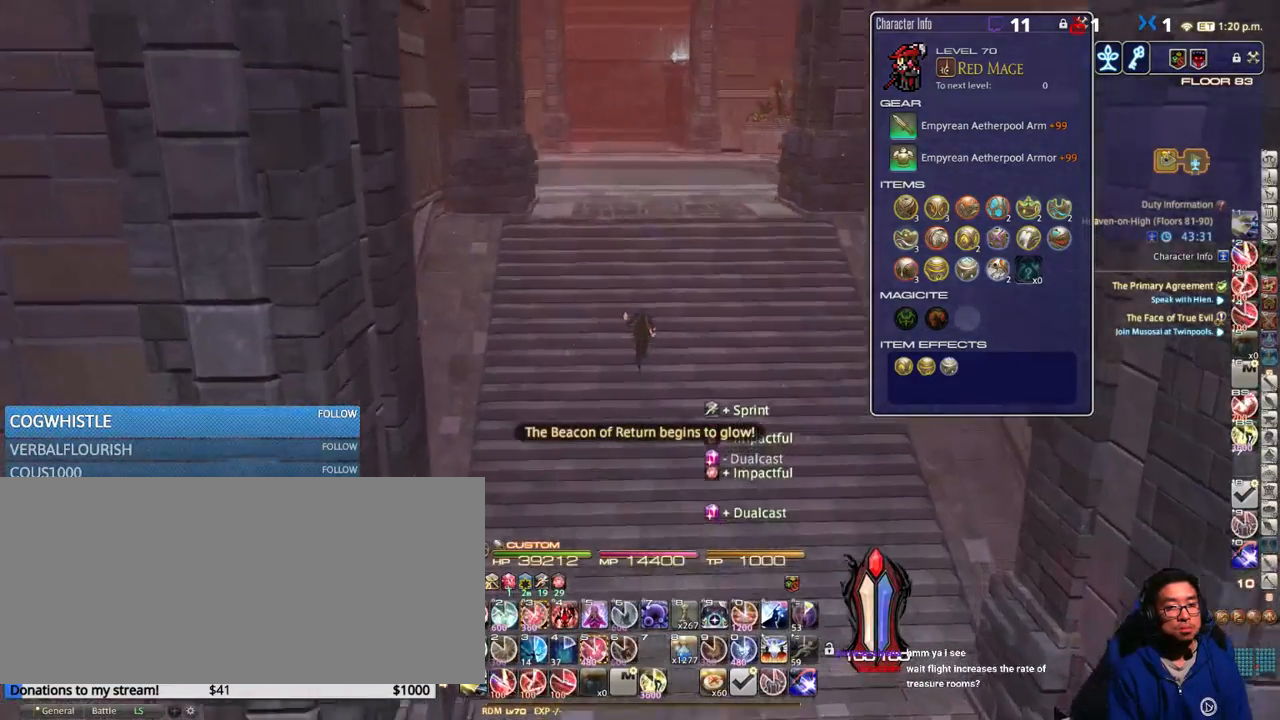
{"keys": ["w"], "events": [[117, "d", "up"], [117, "rbracket", "up"], [317, "rbracket", "down"], [400, "rbracket", "up"]]}
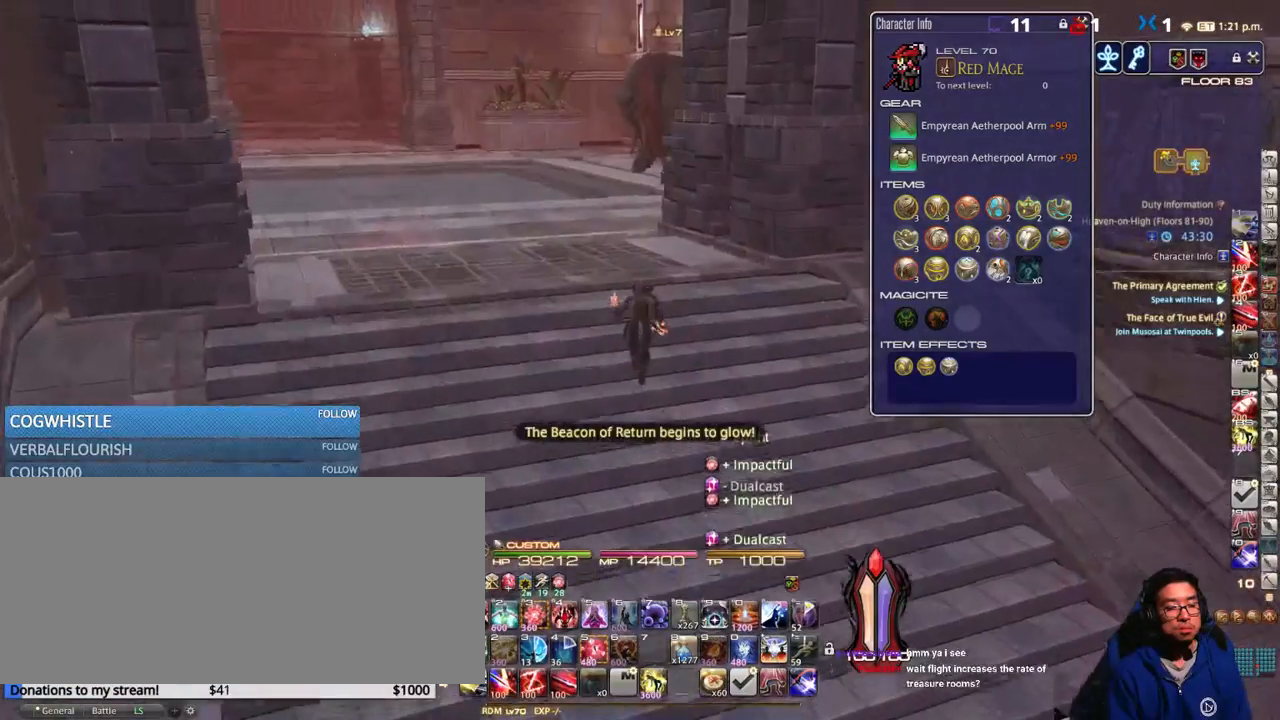
{"keys": ["a", "rbracket", "w"], "events": [[150, "lbracket", "down"], [217, "lbracket", "up"], [400, "rbracket", "down"], [450, "a", "down"]]}